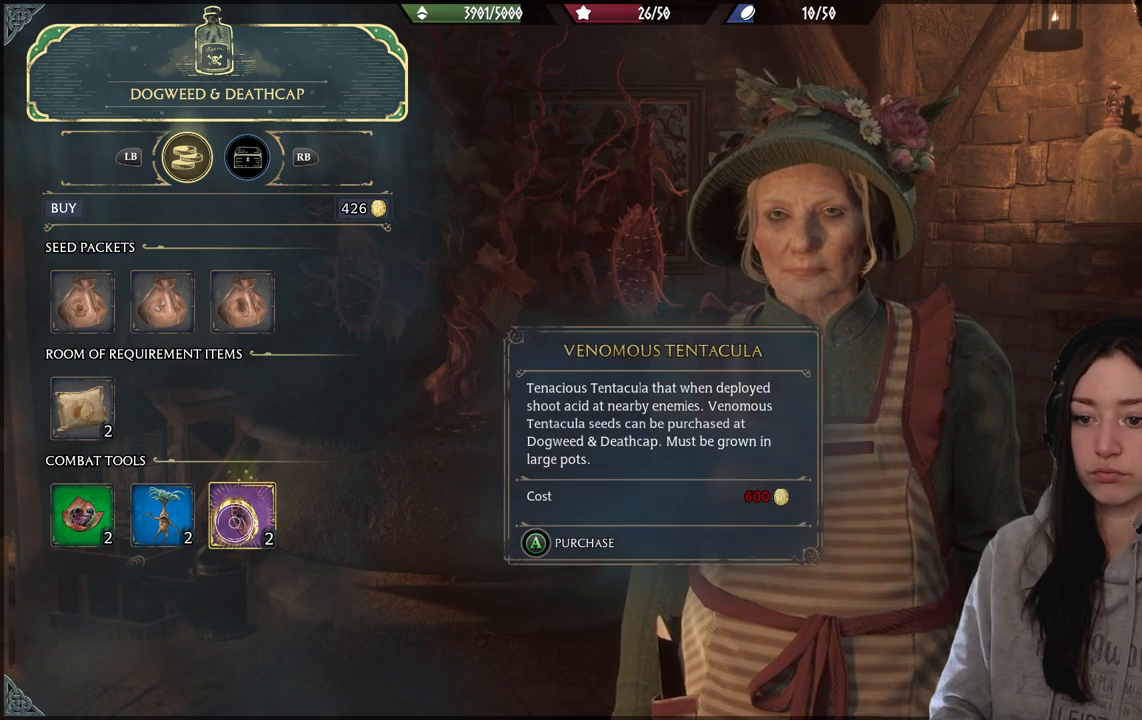
Gameplay with a controller (Xbox layout); each line is a JSON object with the inputs held at the frame after it. "events" lists button and stick changes between this image and that frame as [ms after this image, input, new state], when the widget could be followed in between.
{"buttons": [], "left_stick": "left", "right_stick": "center", "events": [[383, "left_stick", "left"]]}
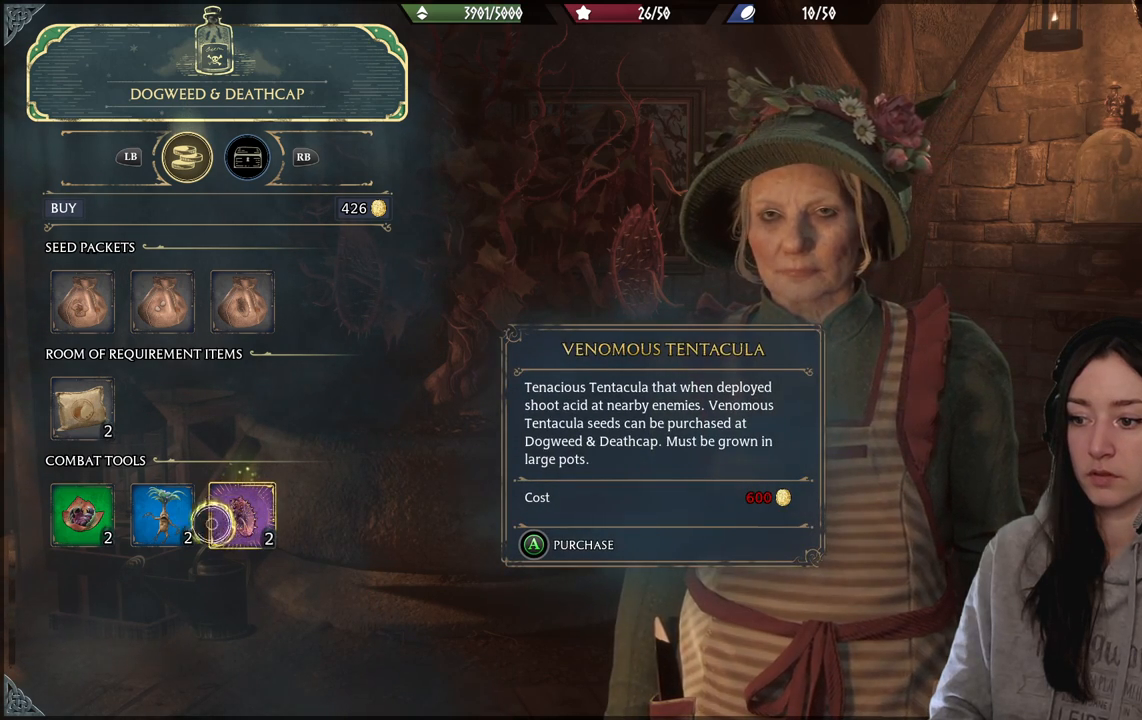
{"buttons": [], "left_stick": "left", "right_stick": "center", "events": []}
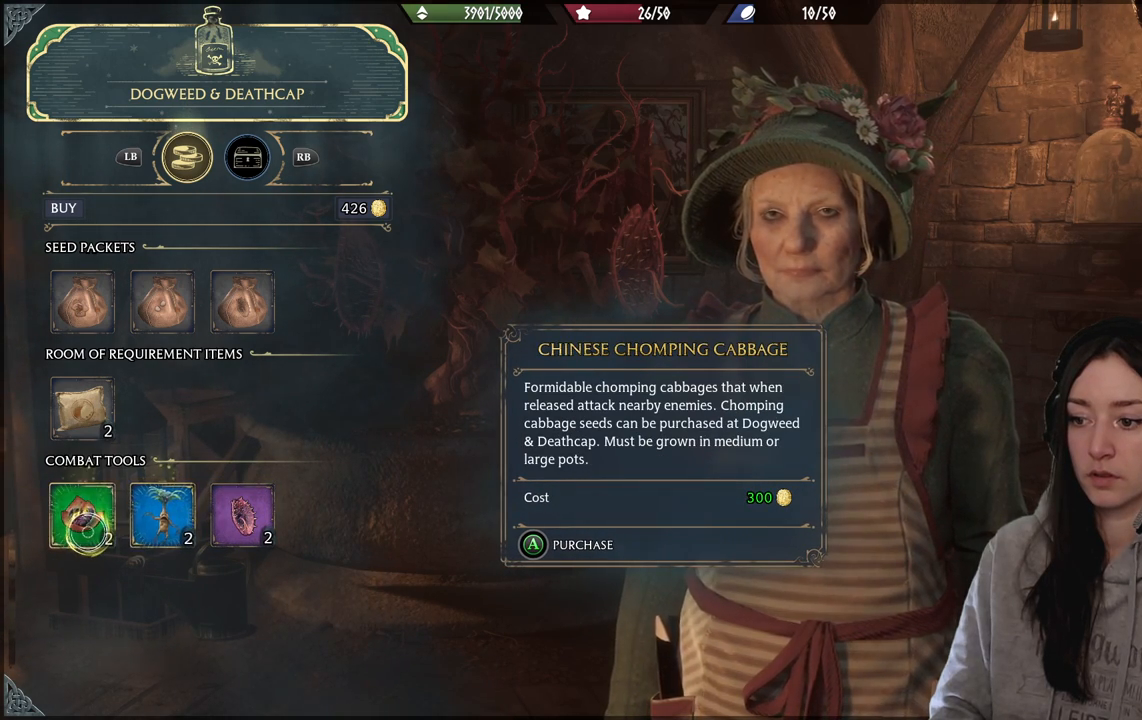
{"buttons": [], "left_stick": "center", "right_stick": "center", "events": [[67, "left_stick", "center"]]}
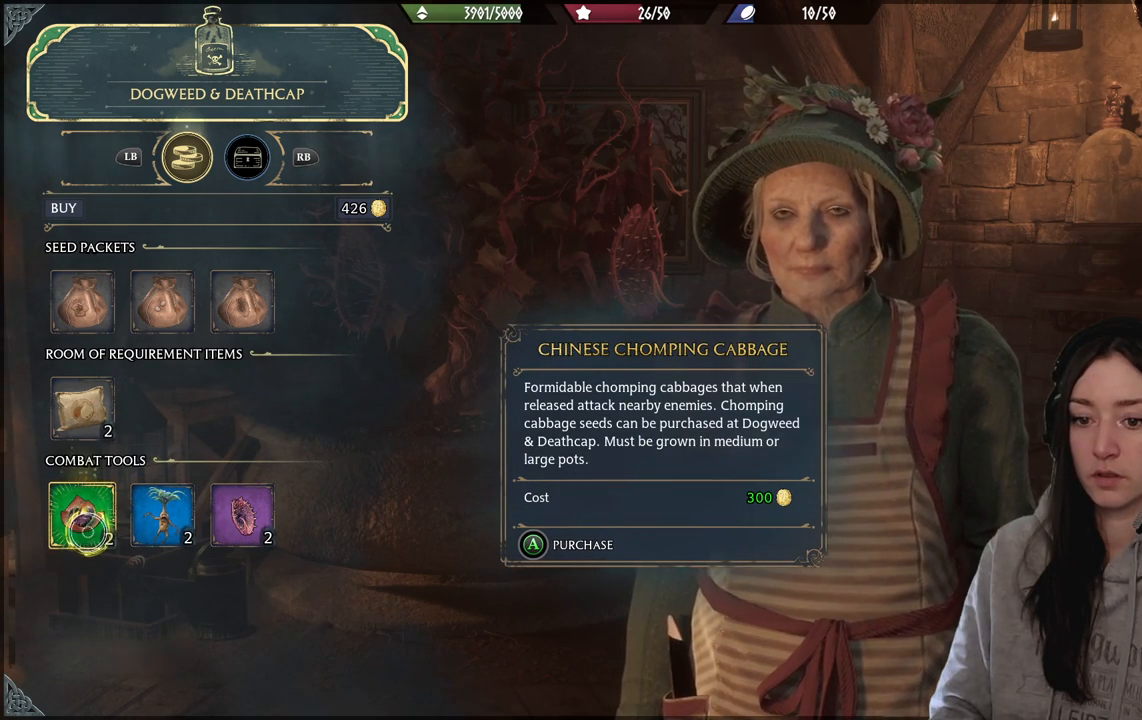
{"buttons": [], "left_stick": "center", "right_stick": "center", "events": []}
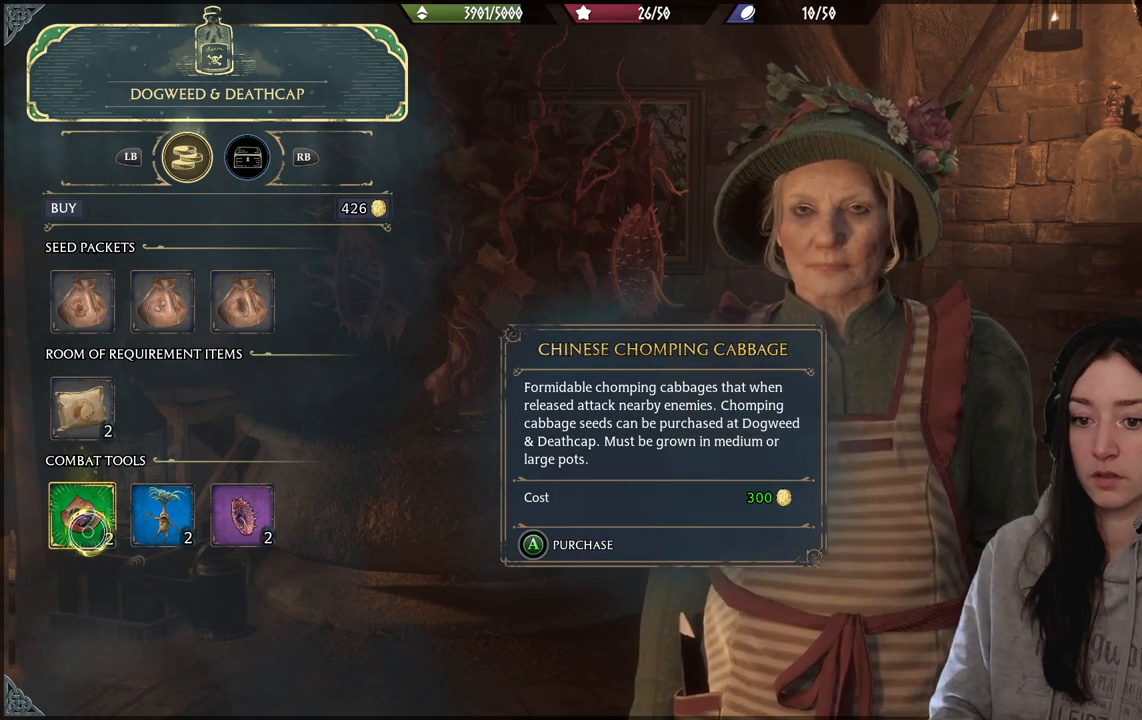
{"buttons": [], "left_stick": "center", "right_stick": "center", "events": [[50, "left_stick", "down-right"], [117, "left_stick", "down"], [367, "left_stick", "center"]]}
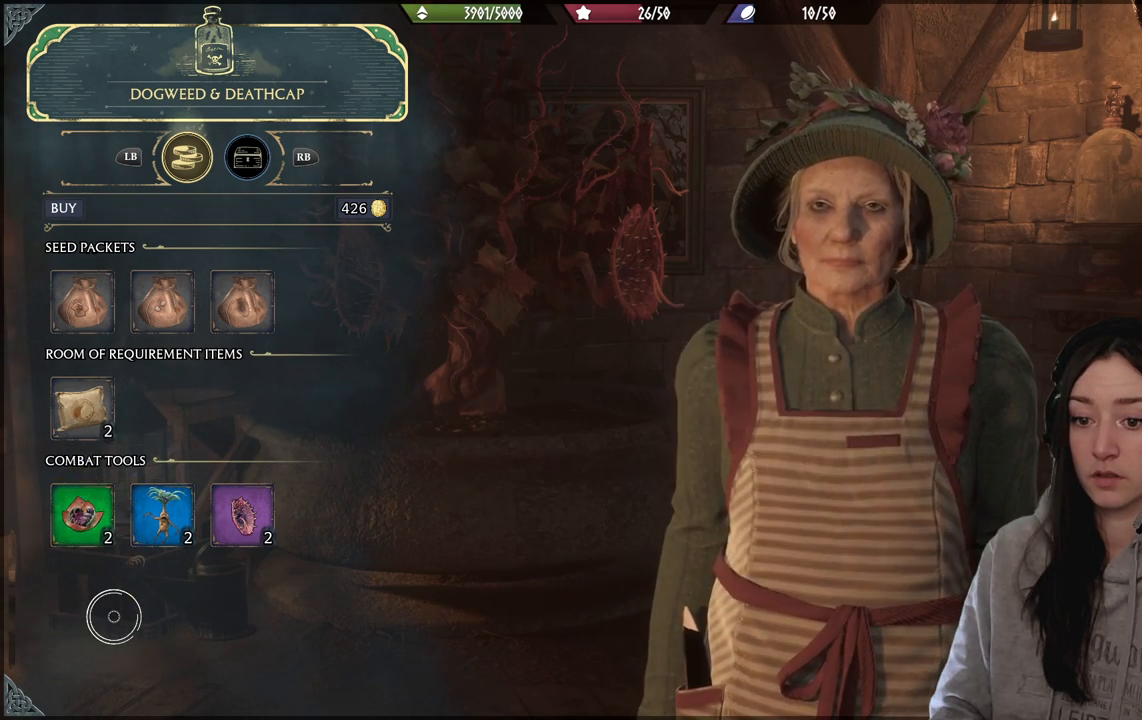
{"buttons": [], "left_stick": "center", "right_stick": "center", "events": []}
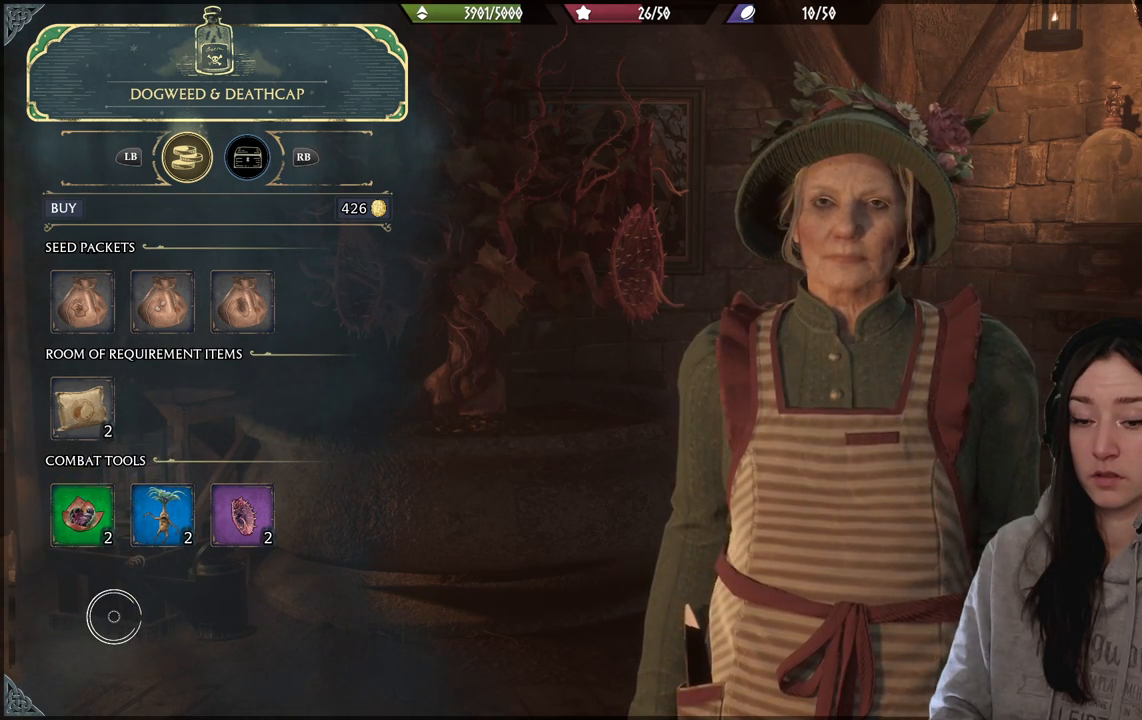
{"buttons": [], "left_stick": "center", "right_stick": "center", "events": []}
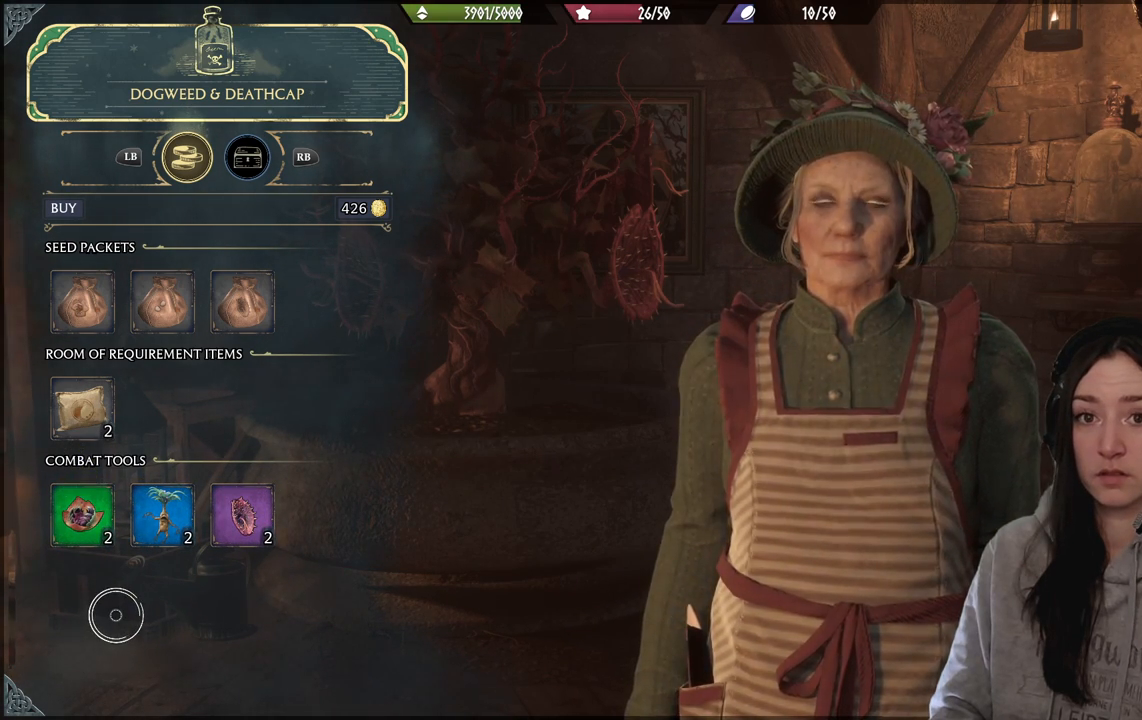
{"buttons": [], "left_stick": "center", "right_stick": "center", "events": []}
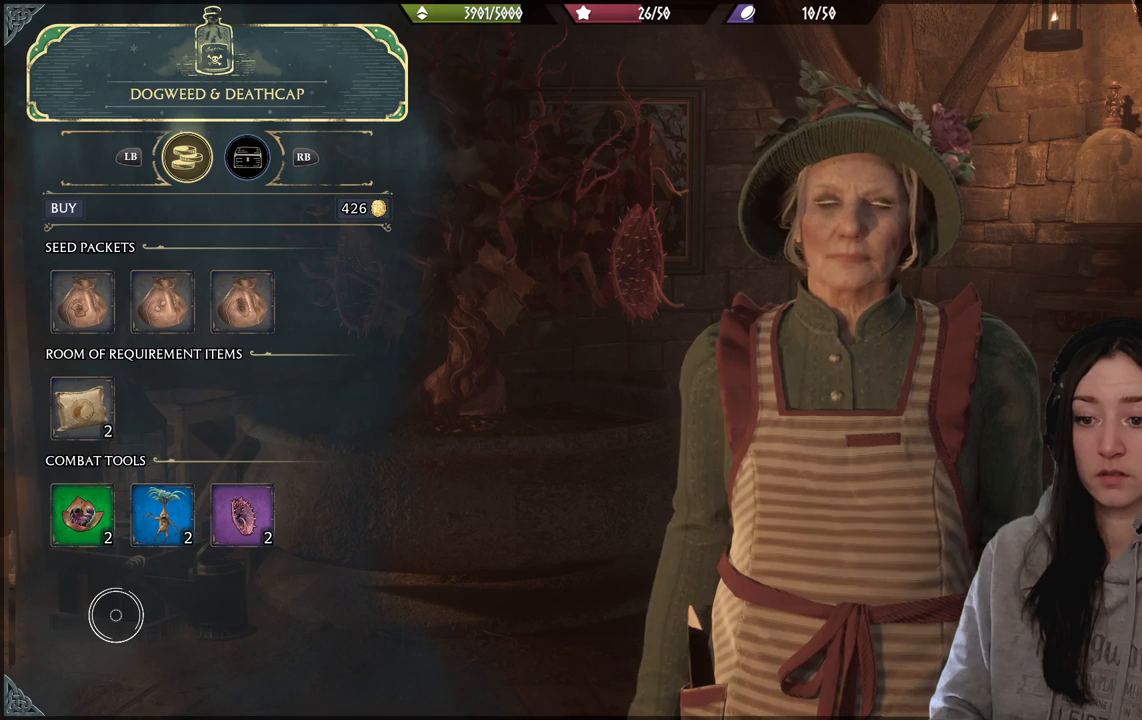
{"buttons": [], "left_stick": "up", "right_stick": "center", "events": [[400, "left_stick", "up"]]}
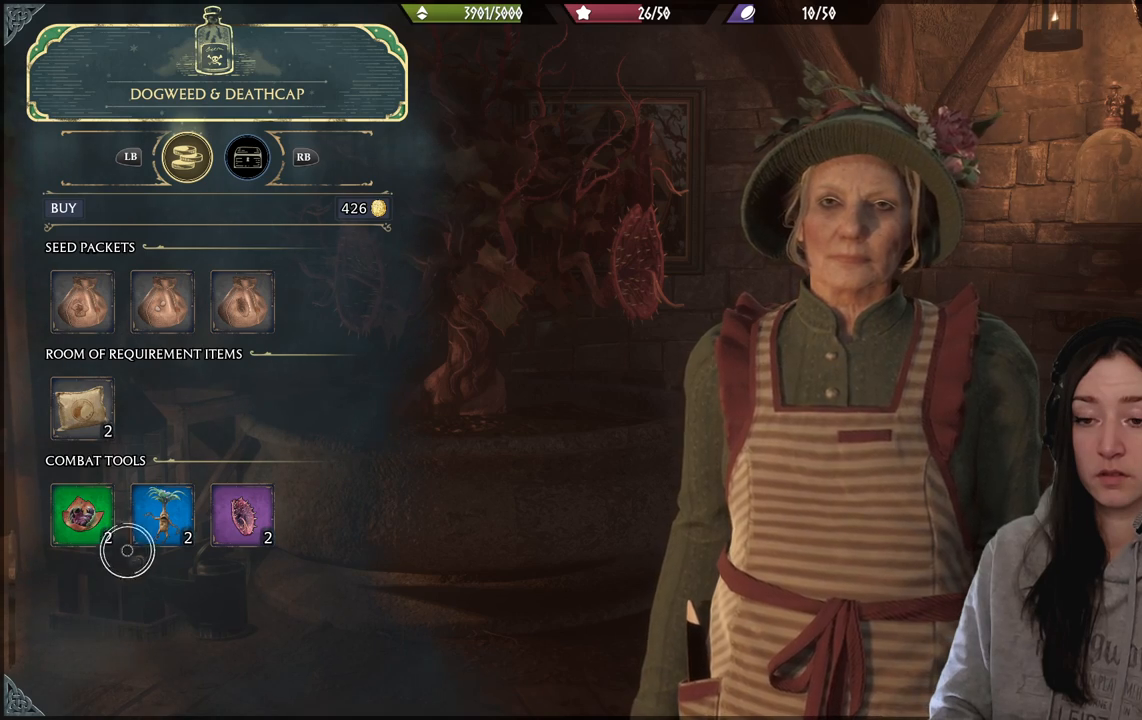
{"buttons": [], "left_stick": "up", "right_stick": "center", "events": []}
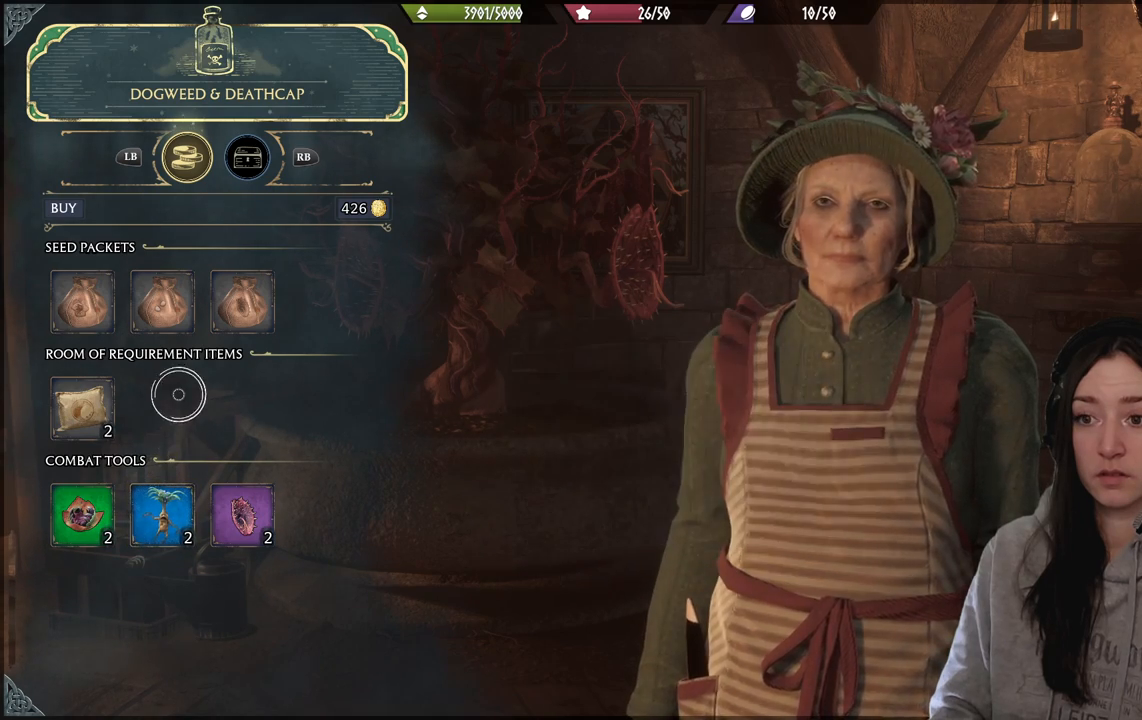
{"buttons": [], "left_stick": "left", "right_stick": "center", "events": [[383, "left_stick", "left"]]}
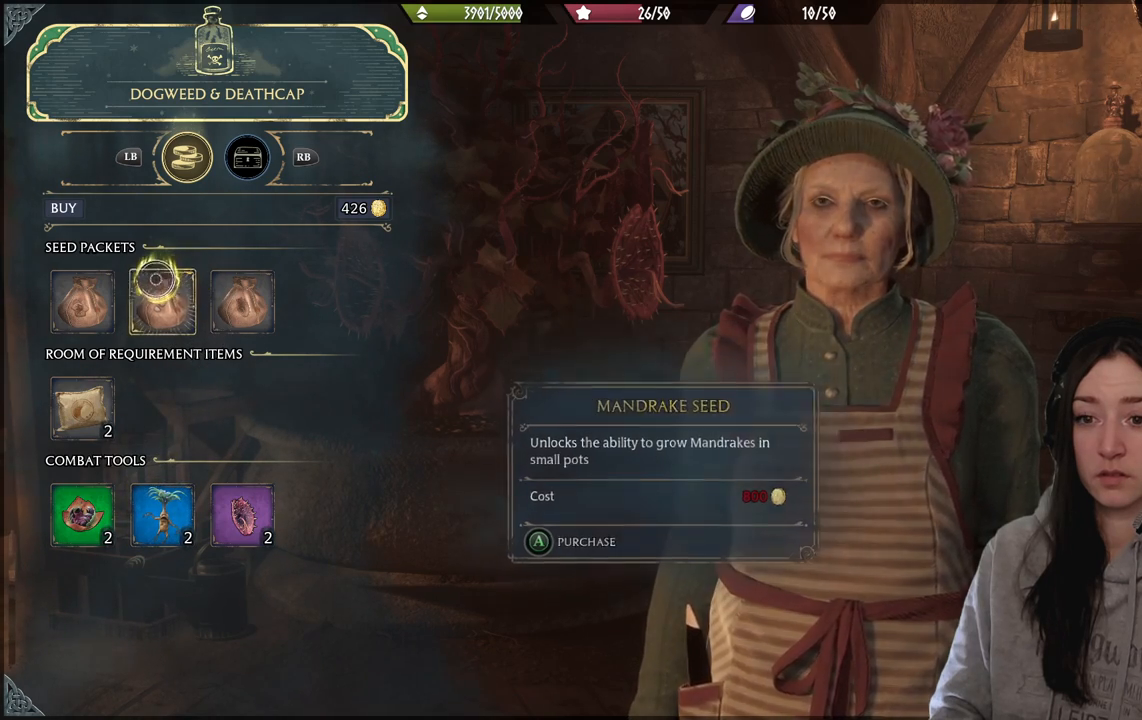
{"buttons": [], "left_stick": "right", "right_stick": "center", "events": [[433, "left_stick", "right"]]}
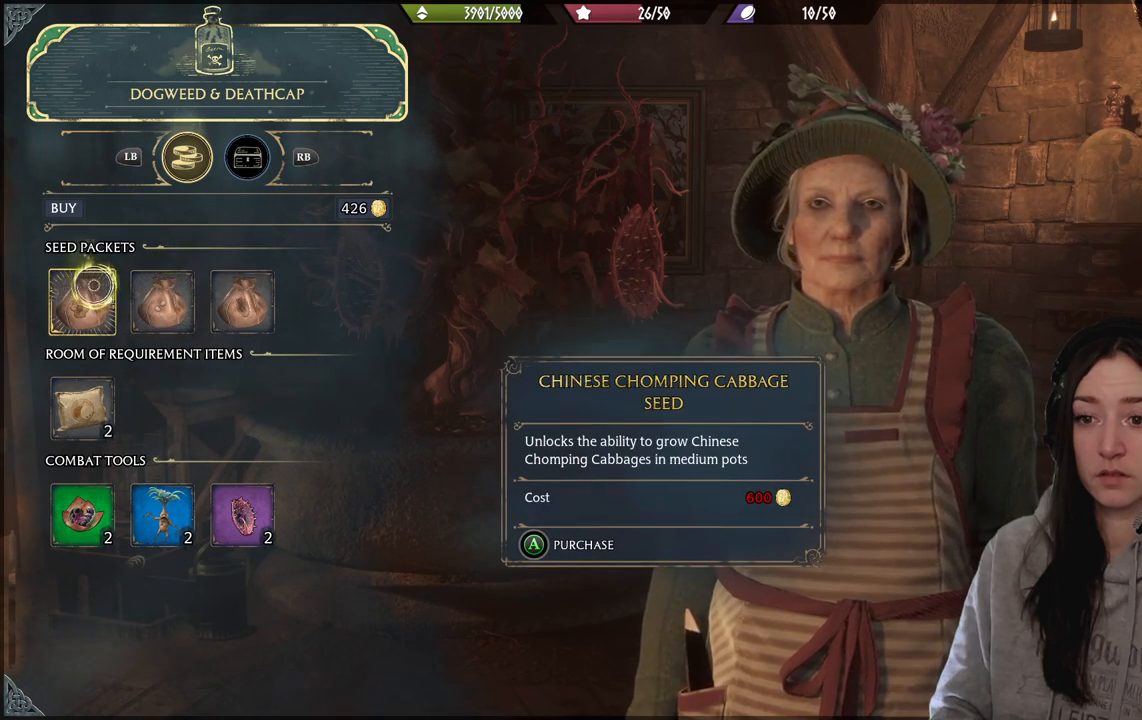
{"buttons": [], "left_stick": "right", "right_stick": "center", "events": []}
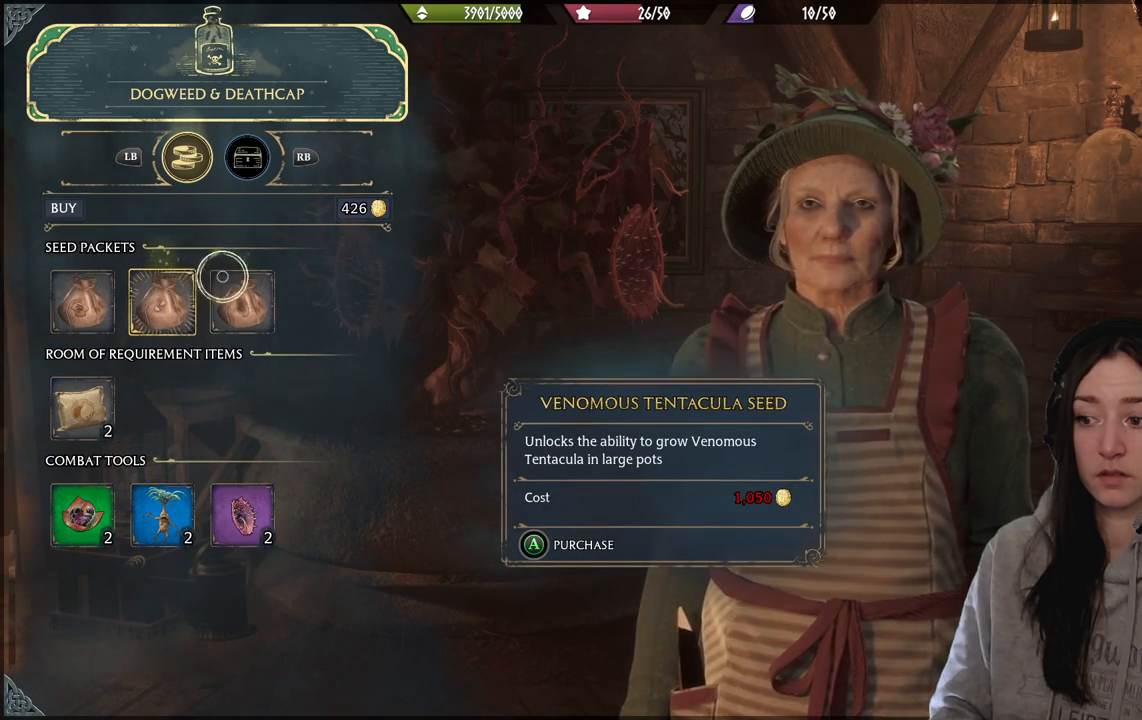
{"buttons": [], "left_stick": "down-right", "right_stick": "center", "events": [[267, "left_stick", "center"], [500, "left_stick", "down-right"]]}
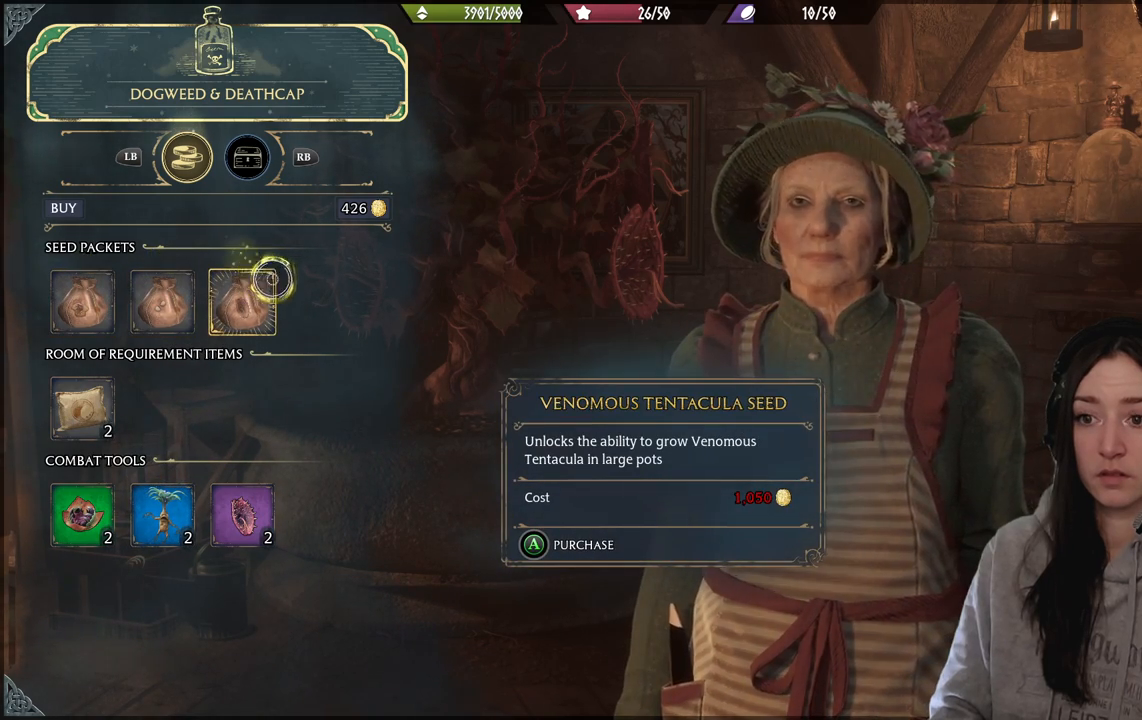
{"buttons": [], "left_stick": "center", "right_stick": "center", "events": [[233, "left_stick", "right"], [367, "left_stick", "center"]]}
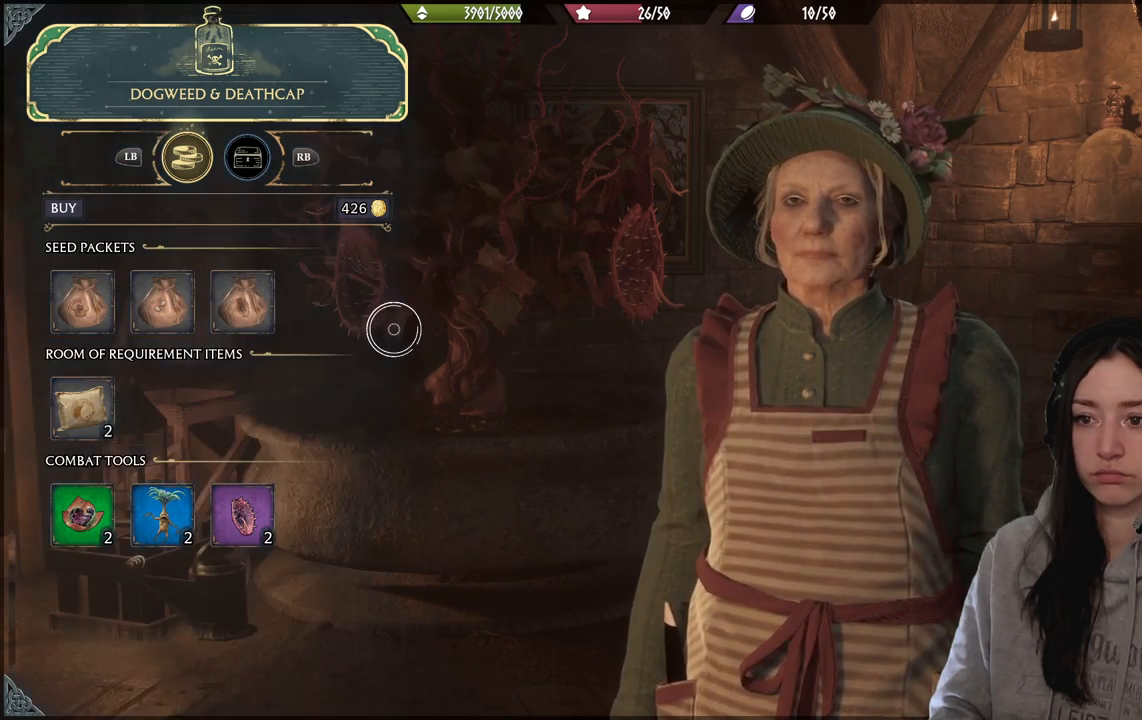
{"buttons": [], "left_stick": "center", "right_stick": "center", "events": [[33, "B", "down"], [117, "B", "up"]]}
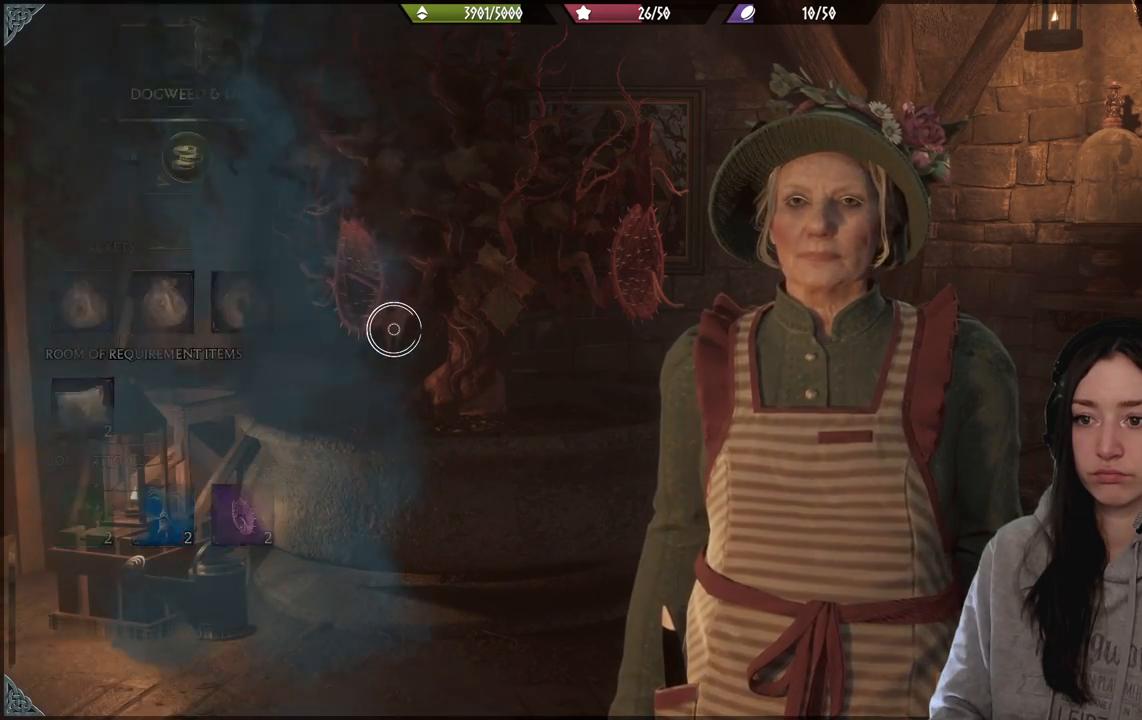
{"buttons": [], "left_stick": "center", "right_stick": "center", "events": []}
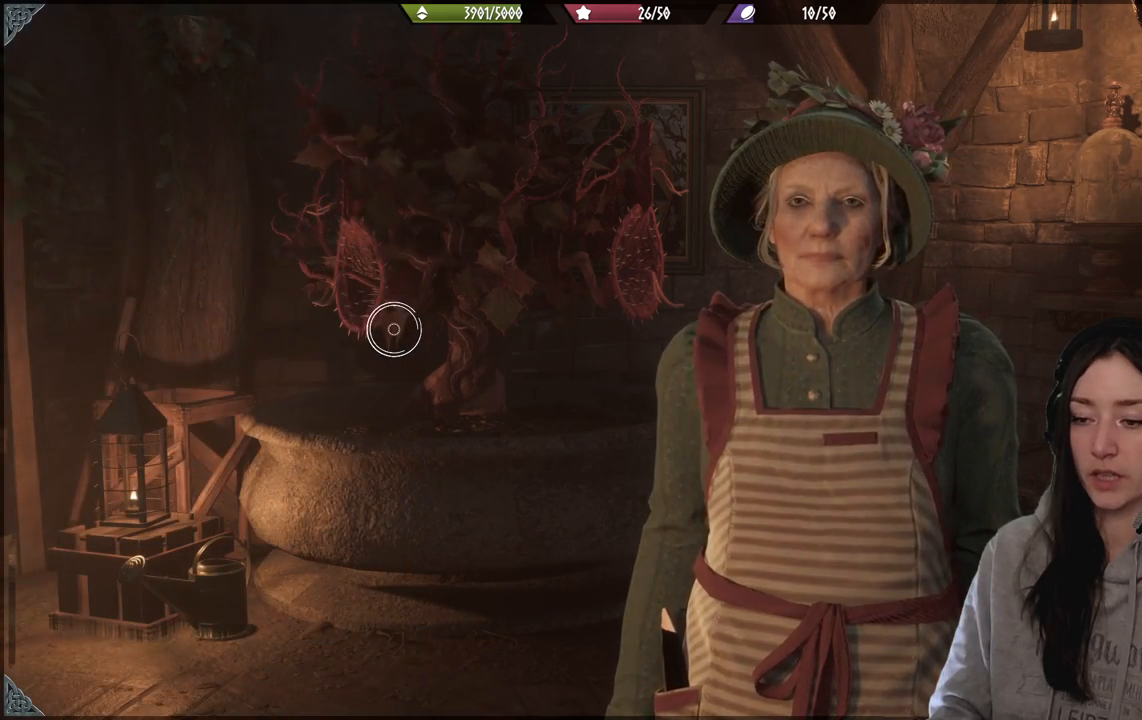
{"buttons": [], "left_stick": "center", "right_stick": "center", "events": []}
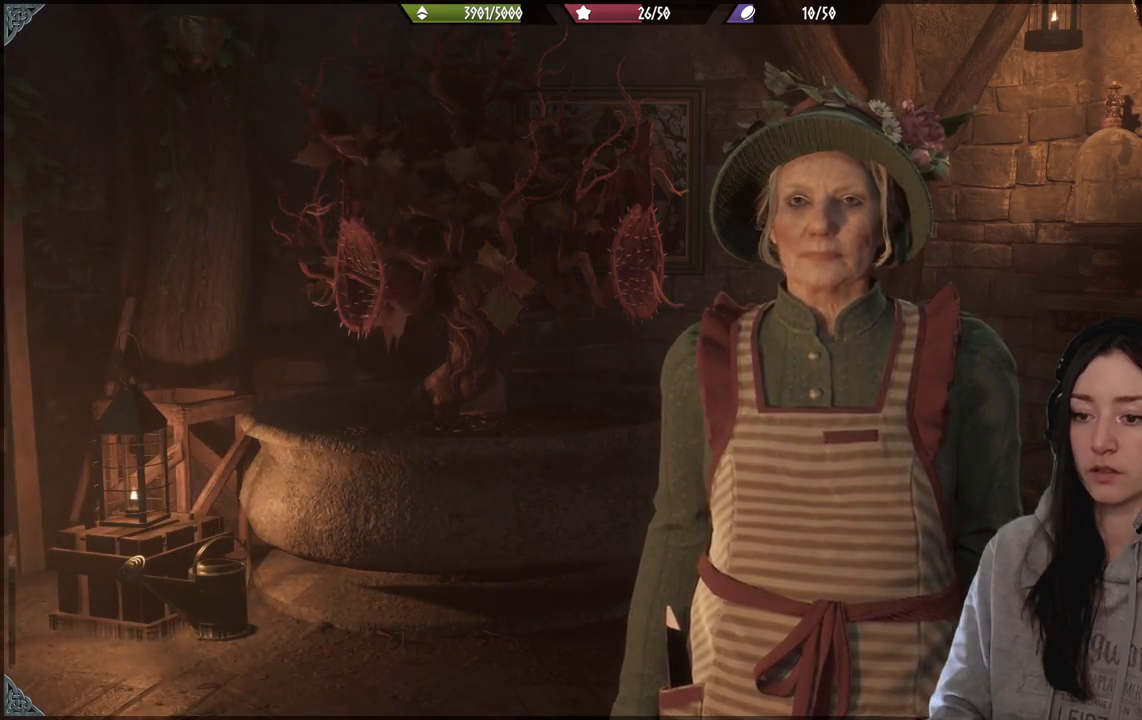
{"buttons": [], "left_stick": "center", "right_stick": "center", "events": [[33, "left_stick", "right"], [400, "left_stick", "center"]]}
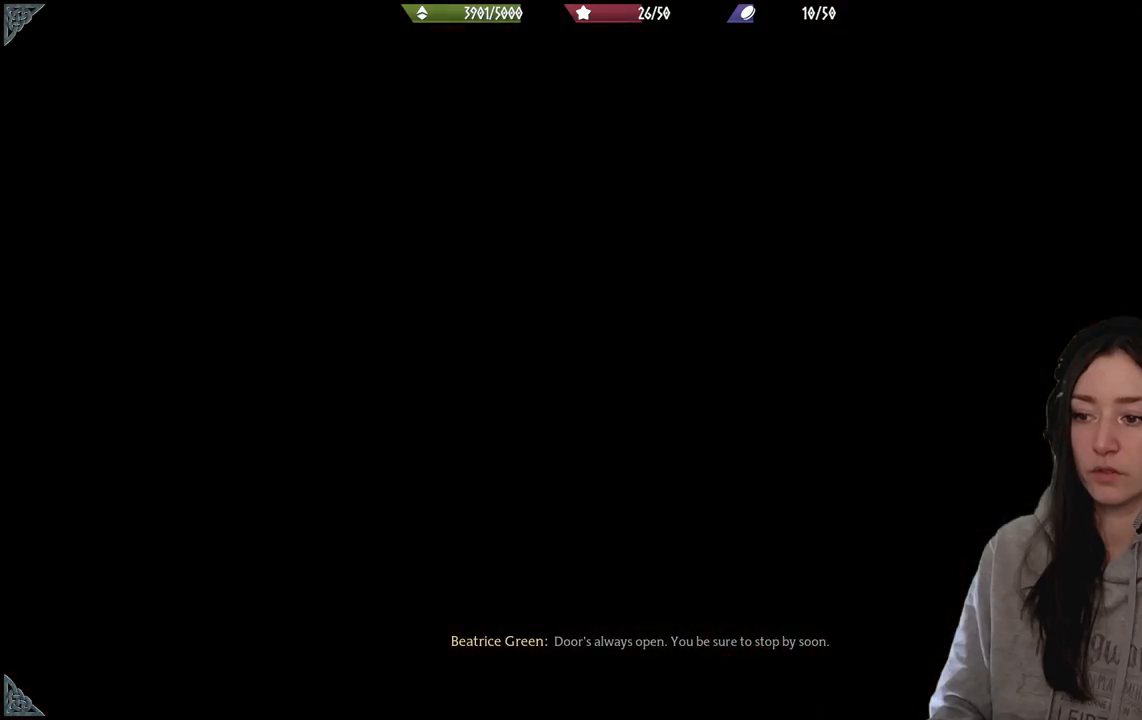
{"buttons": [], "left_stick": "center", "right_stick": "center", "events": []}
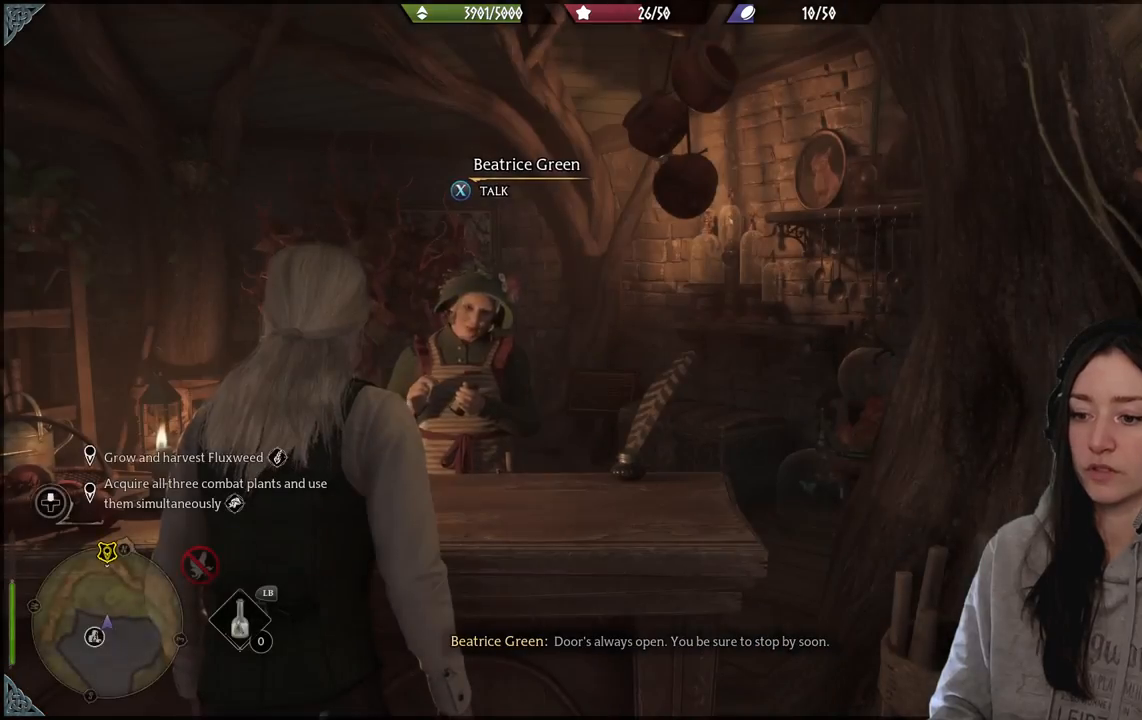
{"buttons": [], "left_stick": "down-left", "right_stick": "left", "events": [[233, "right_stick", "left"], [400, "left_stick", "down-left"]]}
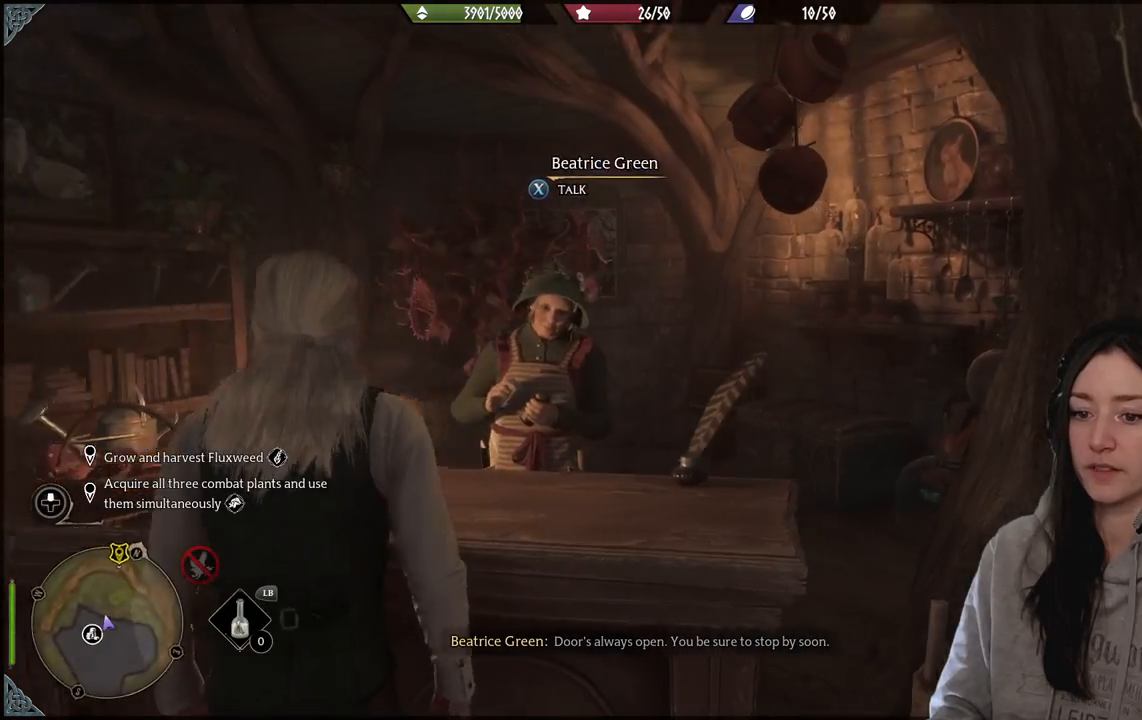
{"buttons": [], "left_stick": "left", "right_stick": "left", "events": [[433, "left_stick", "left"]]}
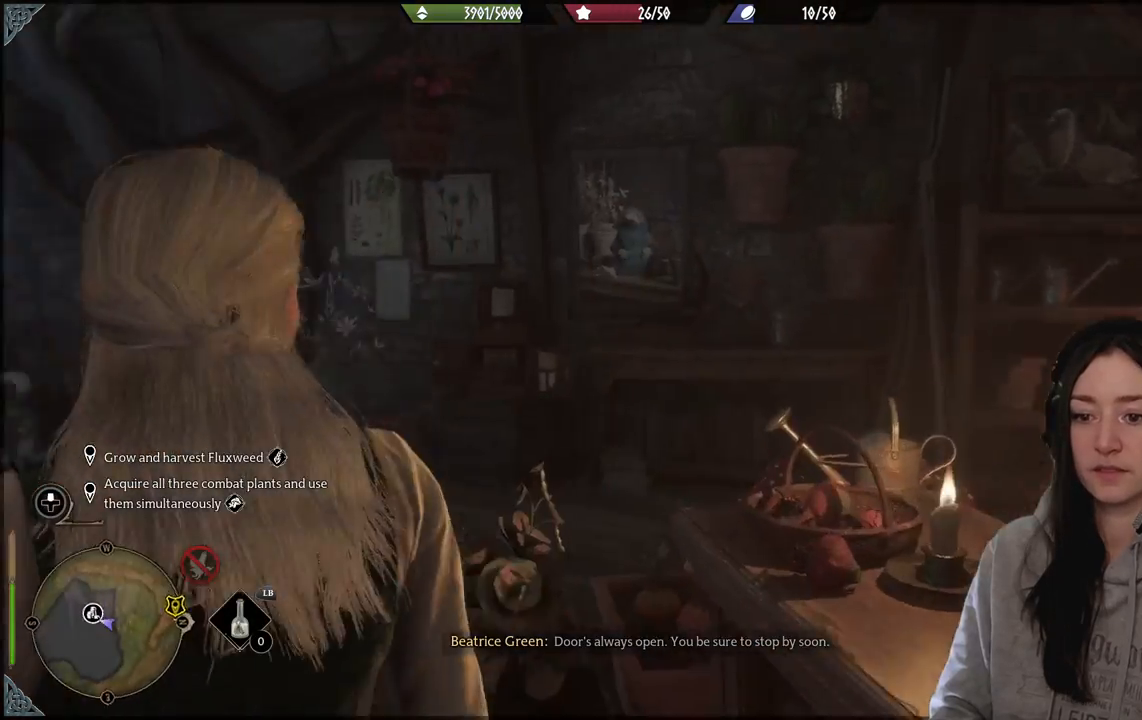
{"buttons": [], "left_stick": "up", "right_stick": "center", "events": [[100, "left_stick", "up-left"], [317, "left_stick", "up"], [417, "right_stick", "center"]]}
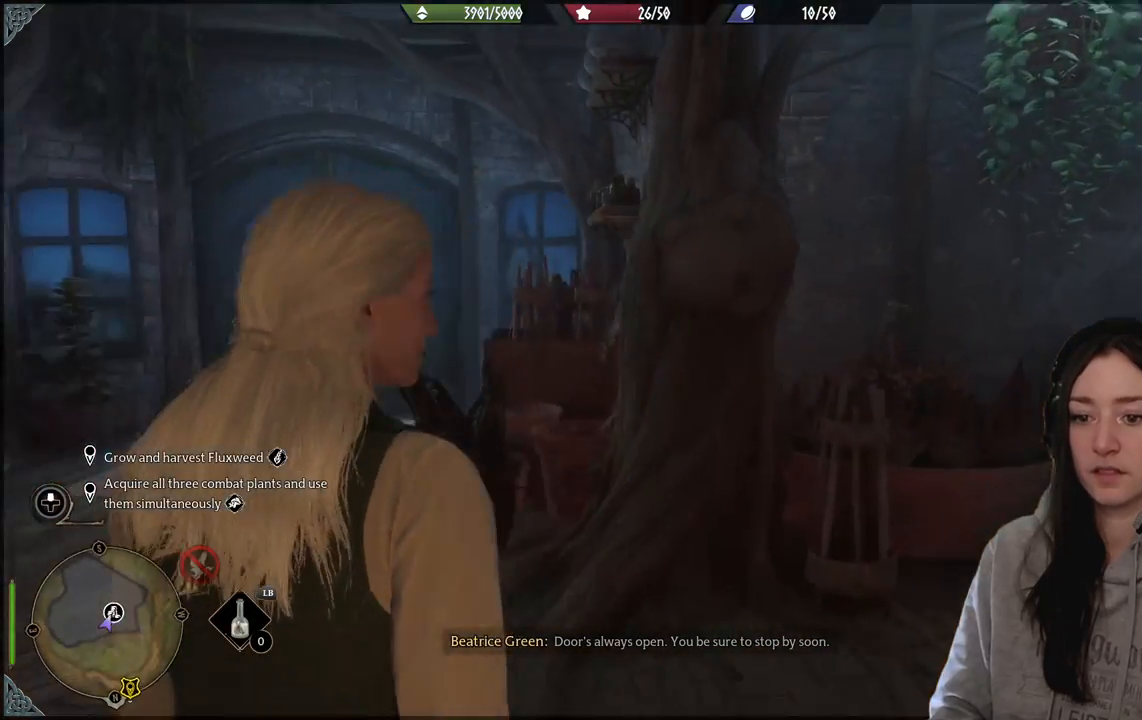
{"buttons": [], "left_stick": "up-left", "right_stick": "down-left", "events": [[233, "right_stick", "down-left"], [283, "left_stick", "up-left"], [367, "L3", "down"], [500, "L3", "up"]]}
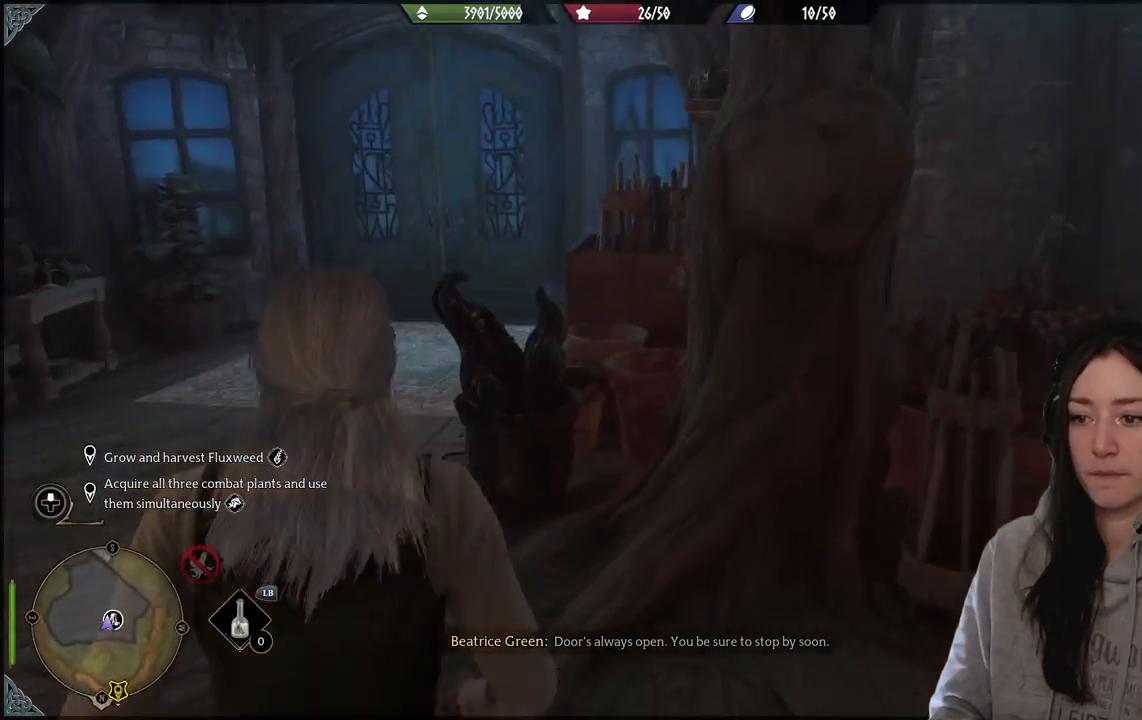
{"buttons": [], "left_stick": "up", "right_stick": "up-right", "events": [[167, "right_stick", "center"], [283, "left_stick", "up"], [400, "right_stick", "up-right"]]}
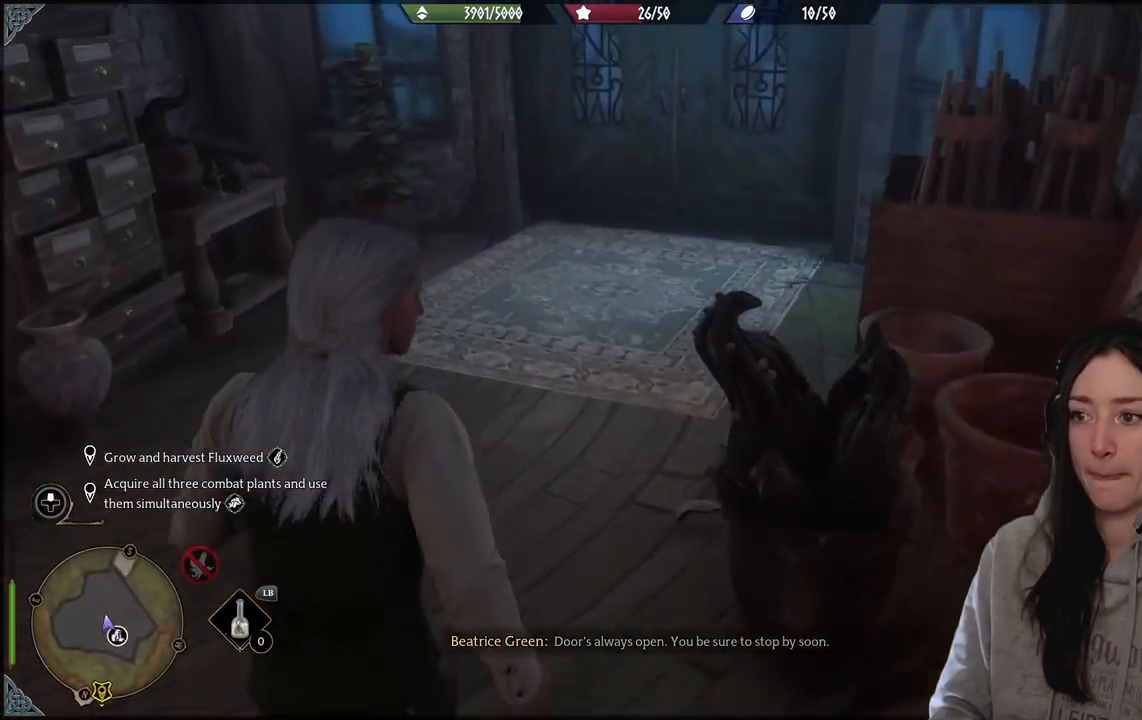
{"buttons": [], "left_stick": "up", "right_stick": "center", "events": [[183, "right_stick", "center"]]}
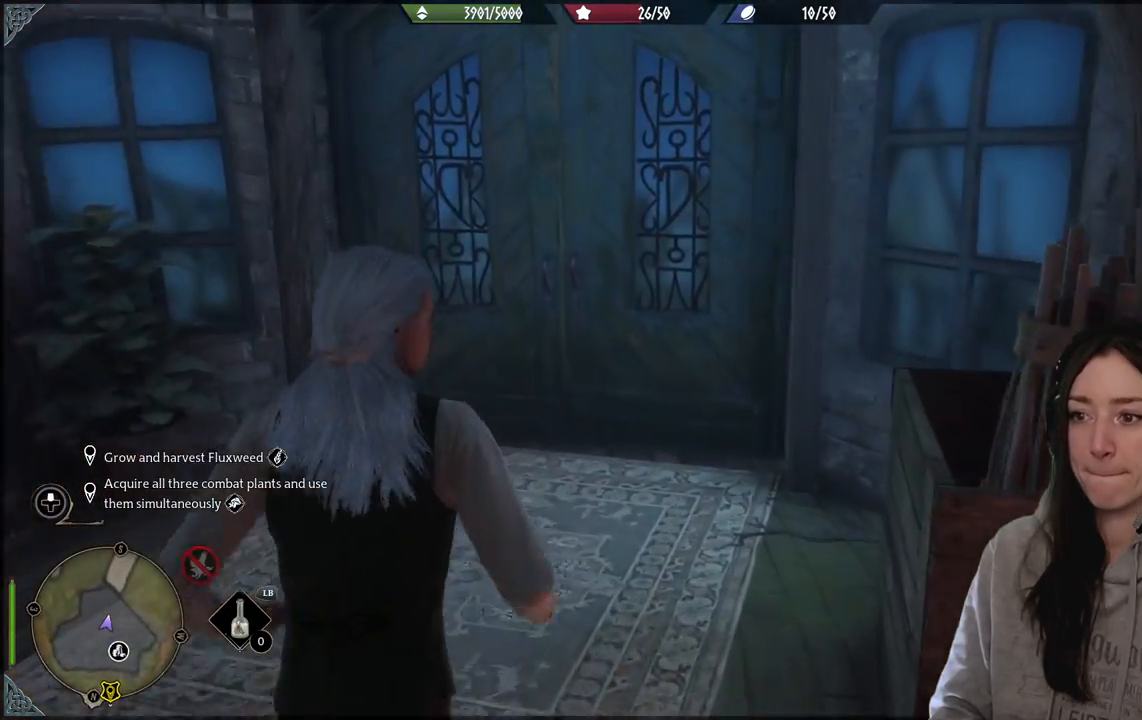
{"buttons": [], "left_stick": "up", "right_stick": "down-left", "events": [[333, "right_stick", "down"], [383, "right_stick", "down-left"]]}
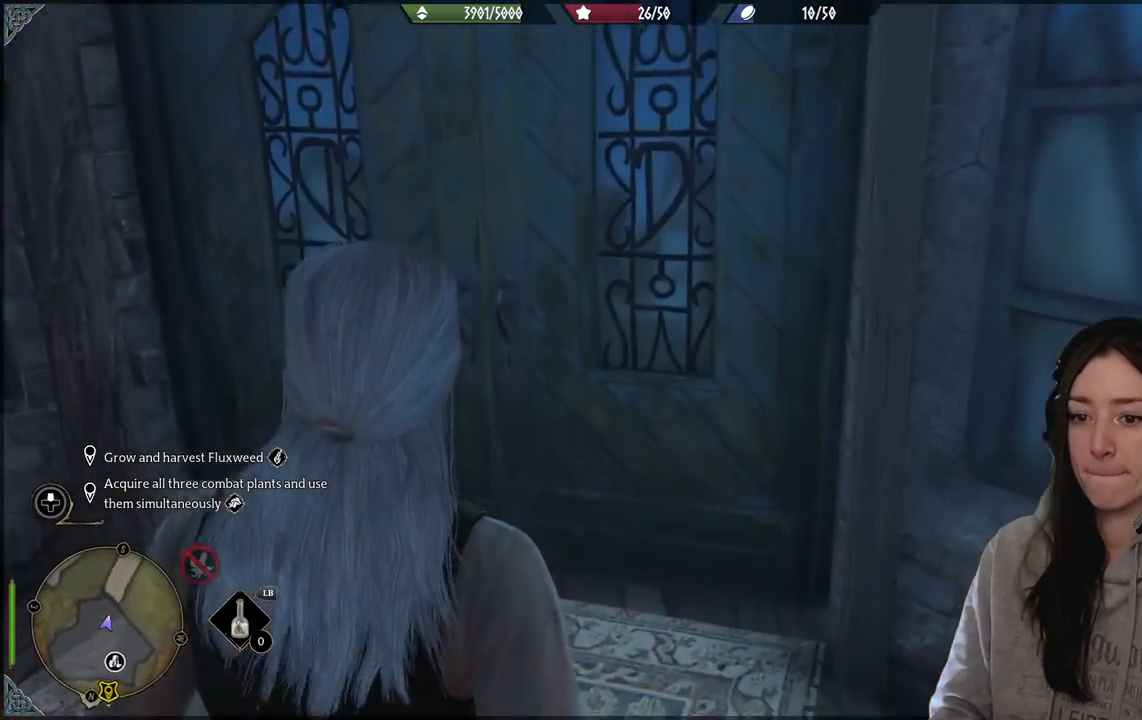
{"buttons": [], "left_stick": "up", "right_stick": "center", "events": [[83, "right_stick", "center"]]}